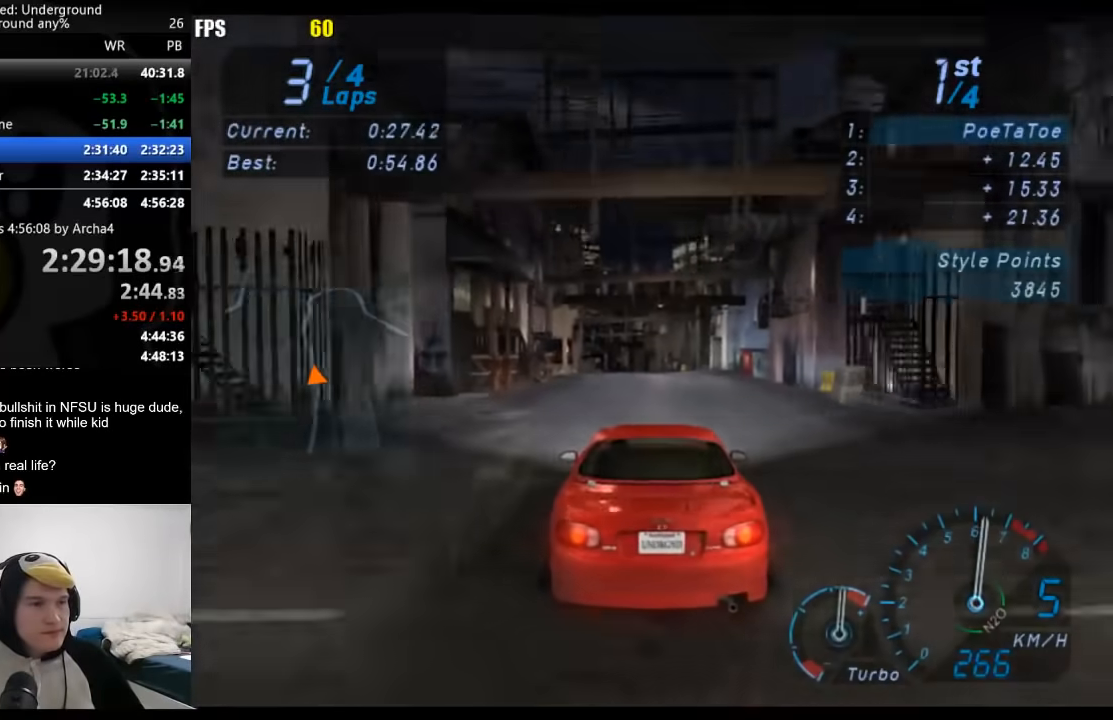
Gameplay with a controller (Xbox layout); each line is a JSON object with the inputs held at the frame after it. "events" lists button and stick changes between this image and that frame as [ms after this image, input, new state], when the widget could be followed in between. Not read: L3 R3.
{"buttons": ["R2"], "left_stick": "down-left", "right_stick": "center", "events": [[200, "left_stick", "down-left"]]}
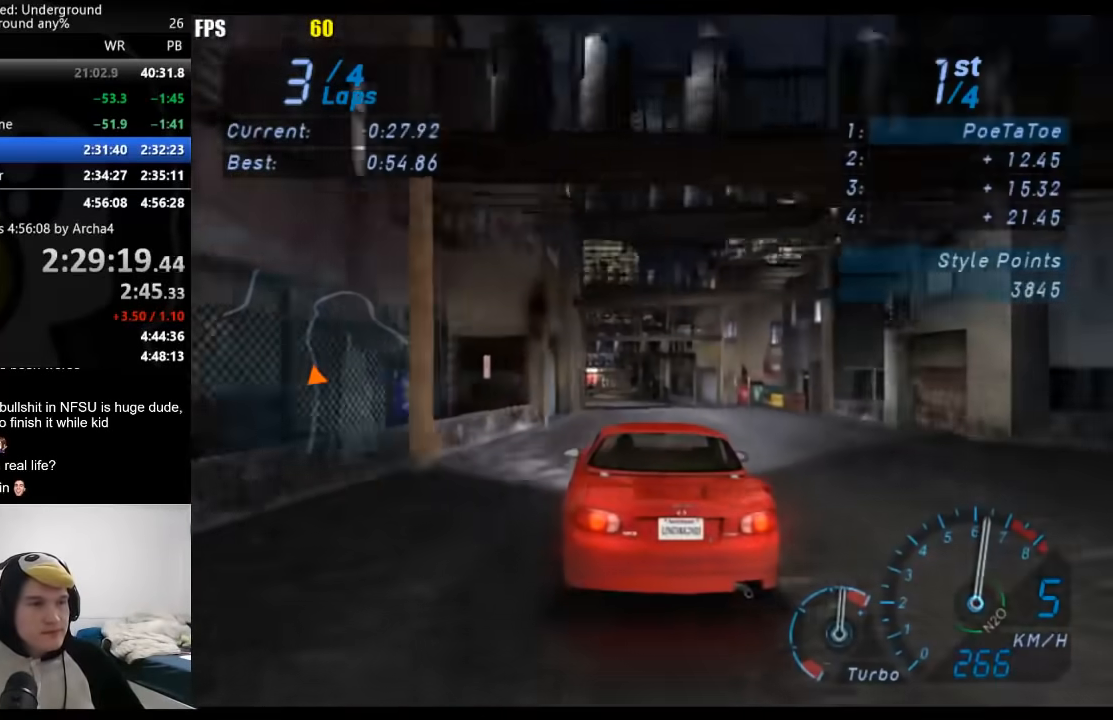
{"buttons": ["R2"], "left_stick": "center", "right_stick": "center", "events": [[50, "left_stick", "center"]]}
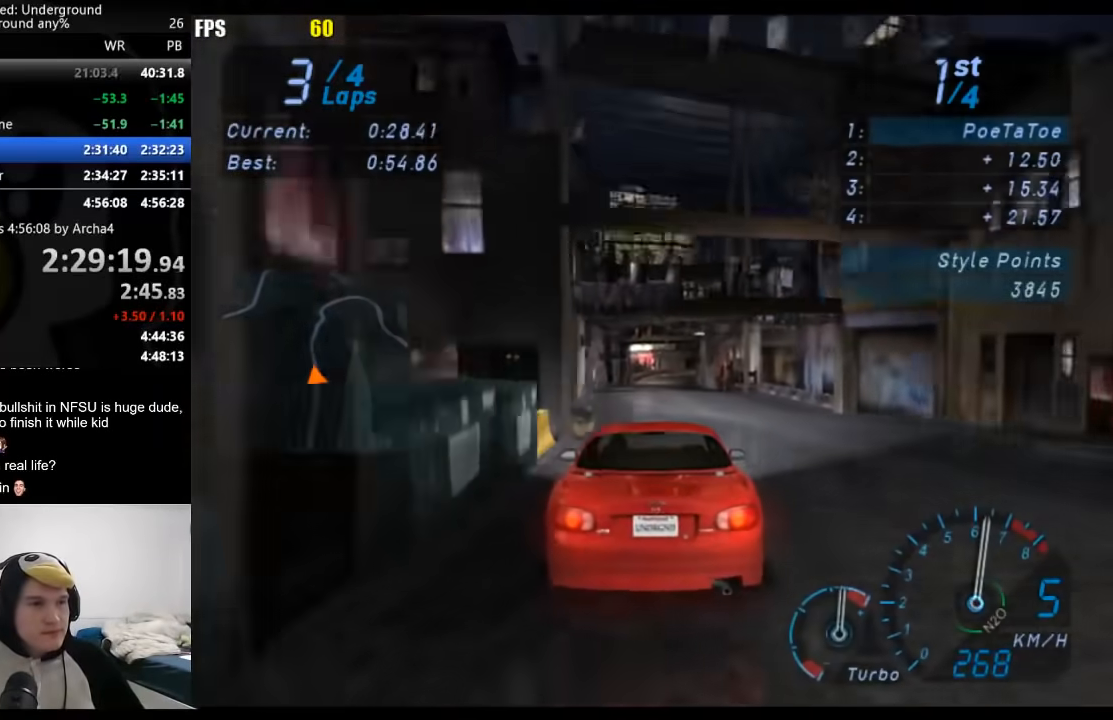
{"buttons": ["R2"], "left_stick": "center", "right_stick": "center", "events": []}
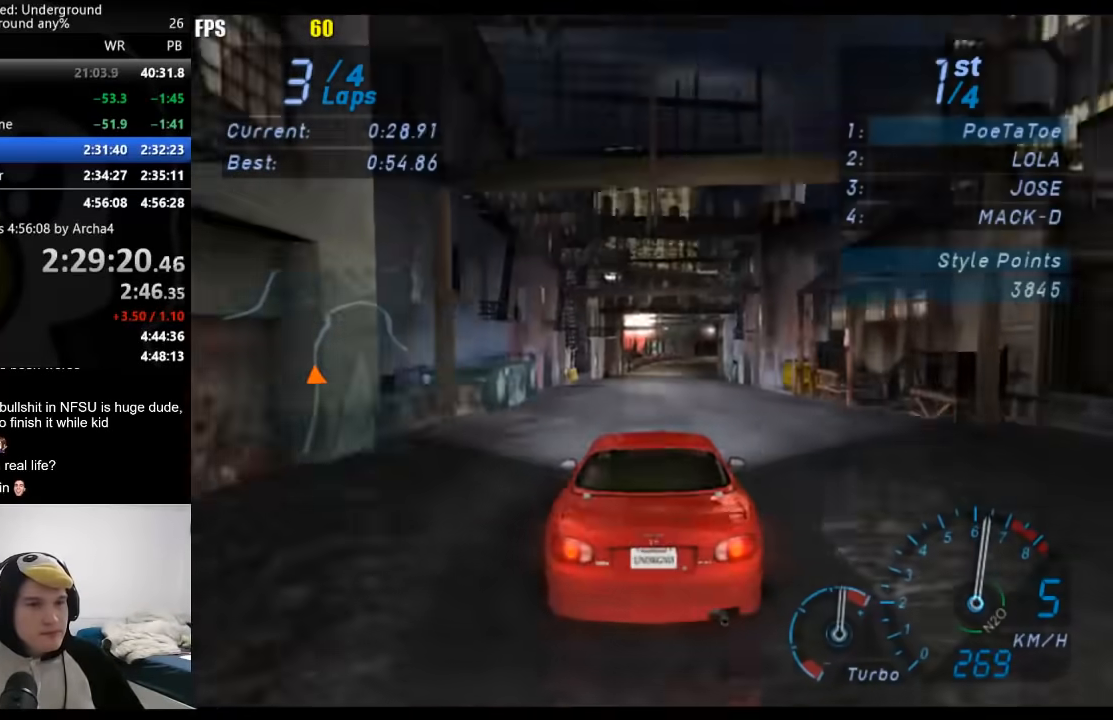
{"buttons": ["R2"], "left_stick": "right", "right_stick": "center", "events": [[167, "left_stick", "right"], [250, "left_stick", "center"], [433, "left_stick", "right"]]}
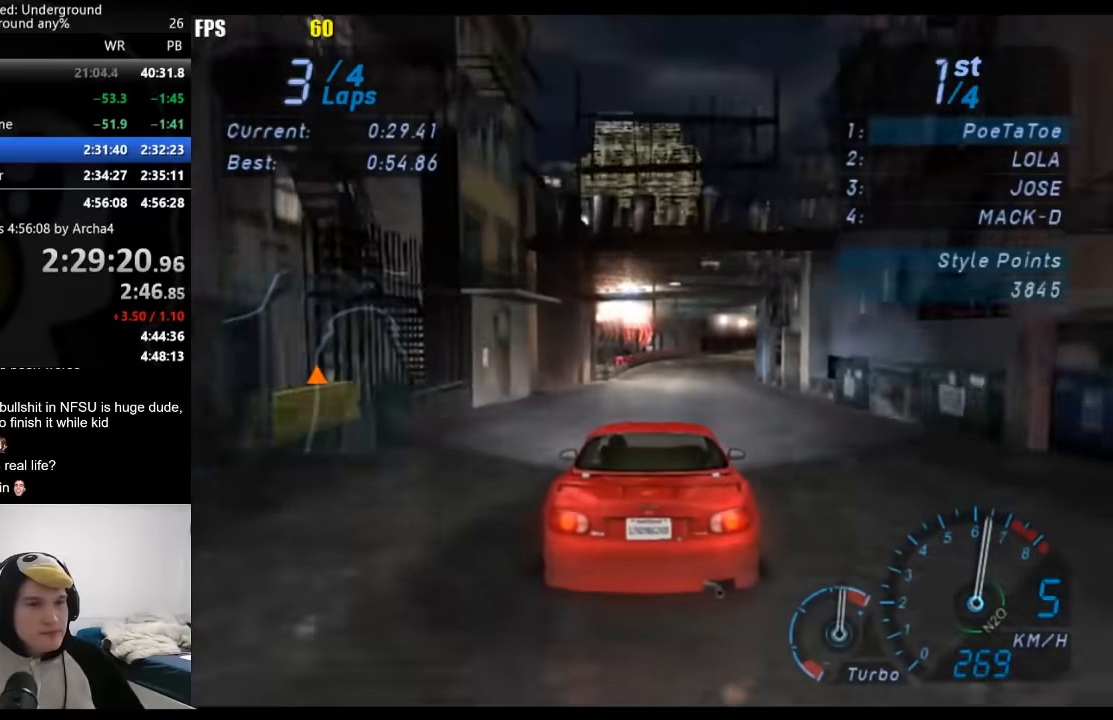
{"buttons": ["R2"], "left_stick": "center", "right_stick": "center", "events": [[100, "left_stick", "center"], [267, "left_stick", "right"], [433, "left_stick", "center"]]}
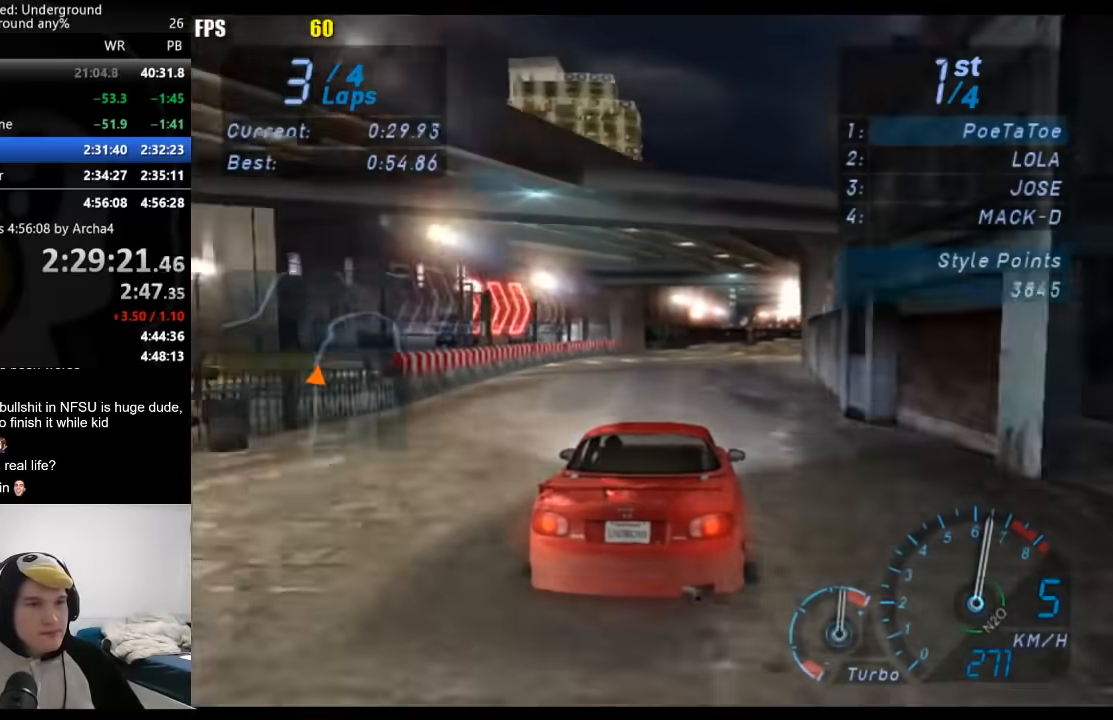
{"buttons": ["R2"], "left_stick": "right", "right_stick": "center", "events": [[17, "left_stick", "right"], [183, "left_stick", "center"], [267, "left_stick", "right"], [400, "left_stick", "center"], [500, "left_stick", "right"]]}
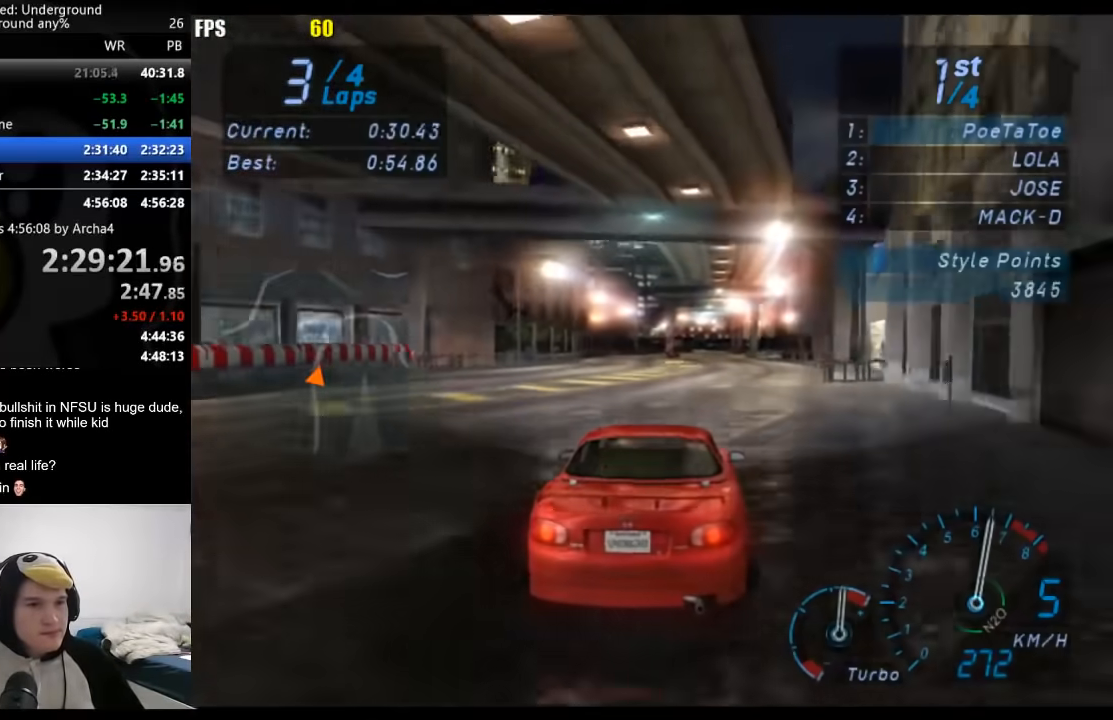
{"buttons": ["R2"], "left_stick": "center", "right_stick": "center", "events": [[100, "left_stick", "center"]]}
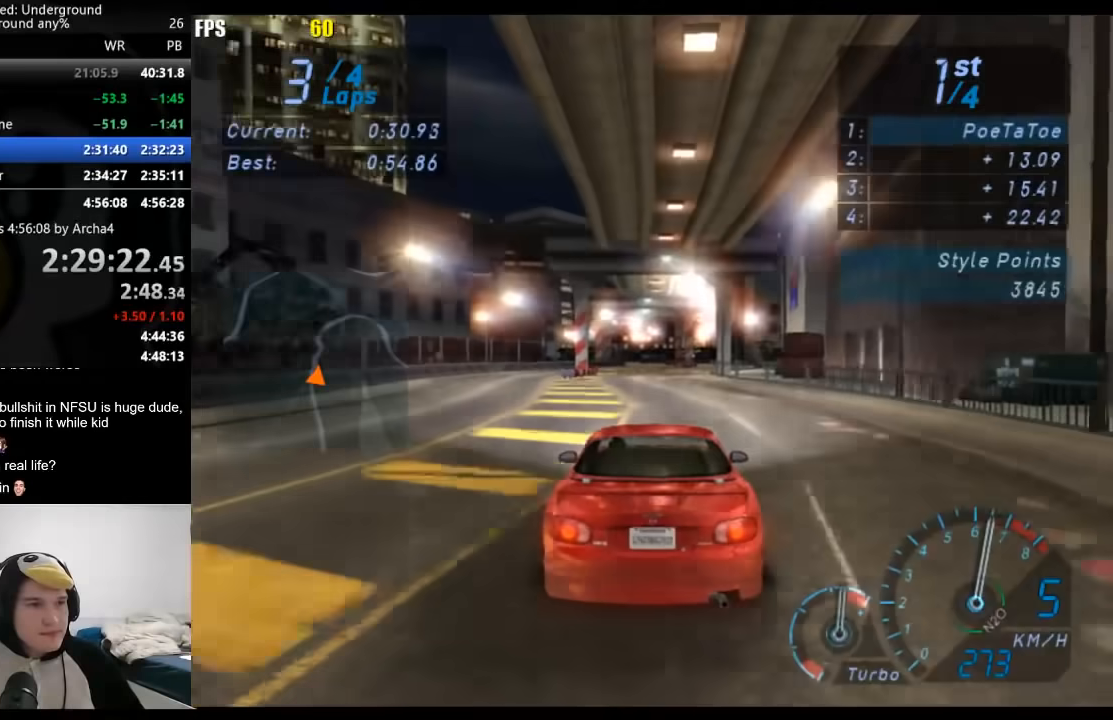
{"buttons": ["R2"], "left_stick": "center", "right_stick": "center", "events": [[333, "left_stick", "down-left"], [450, "left_stick", "center"]]}
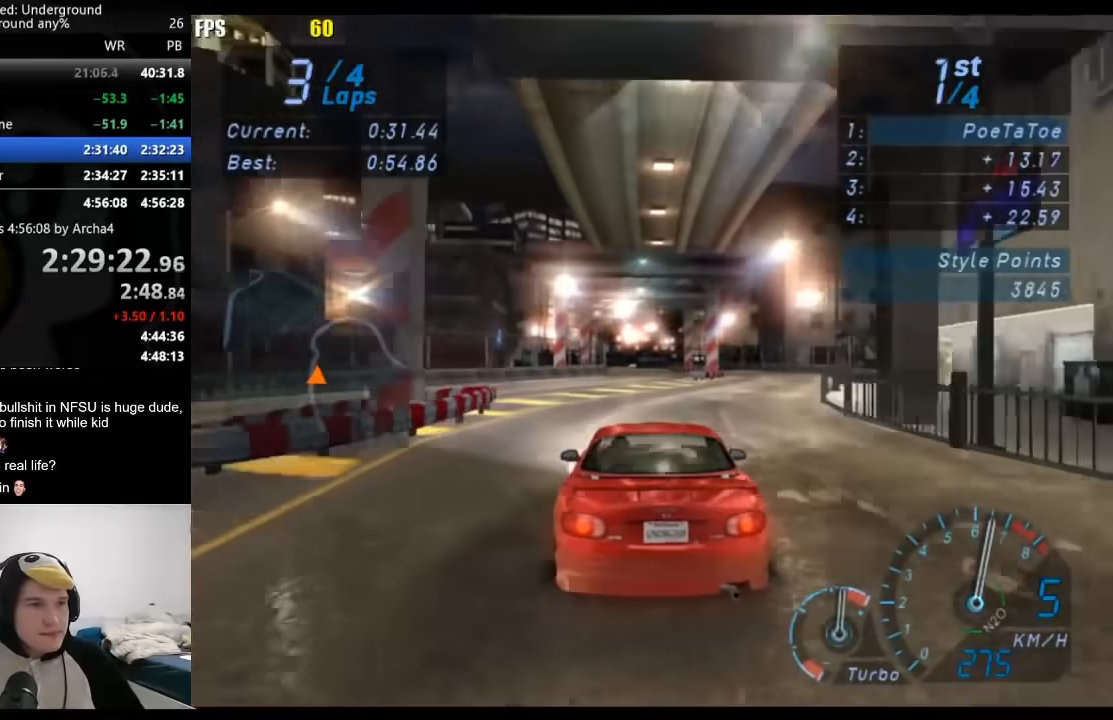
{"buttons": ["R2"], "left_stick": "center", "right_stick": "center", "events": []}
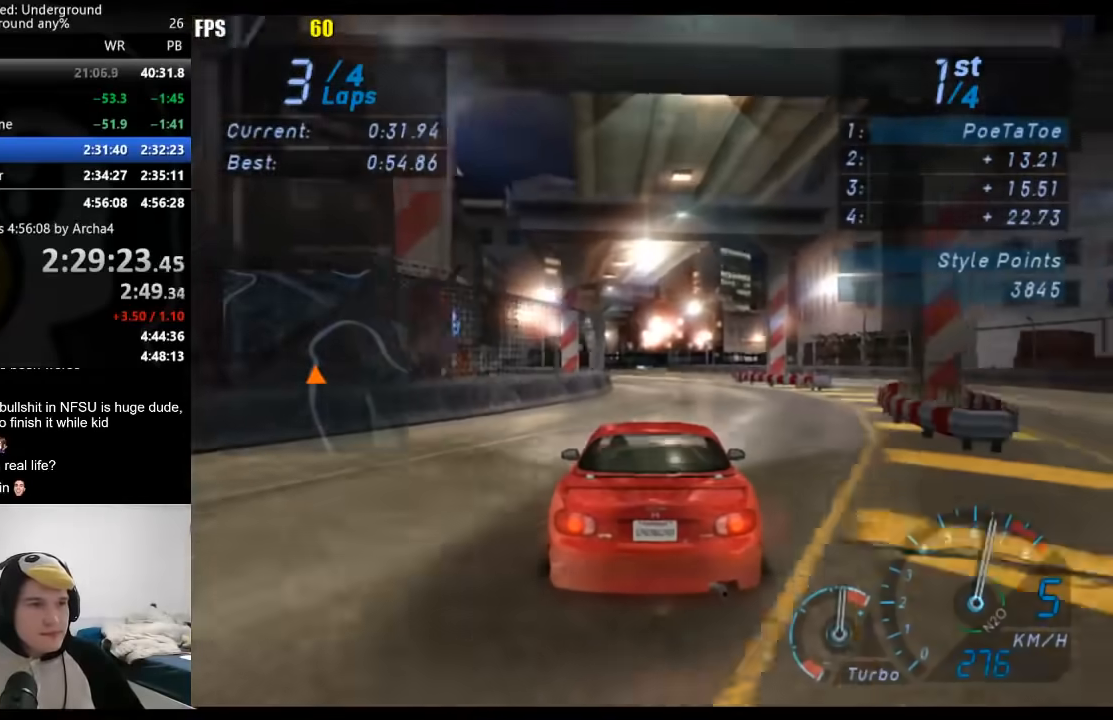
{"buttons": ["R2"], "left_stick": "center", "right_stick": "center", "events": [[67, "left_stick", "down-left"], [217, "left_stick", "center"]]}
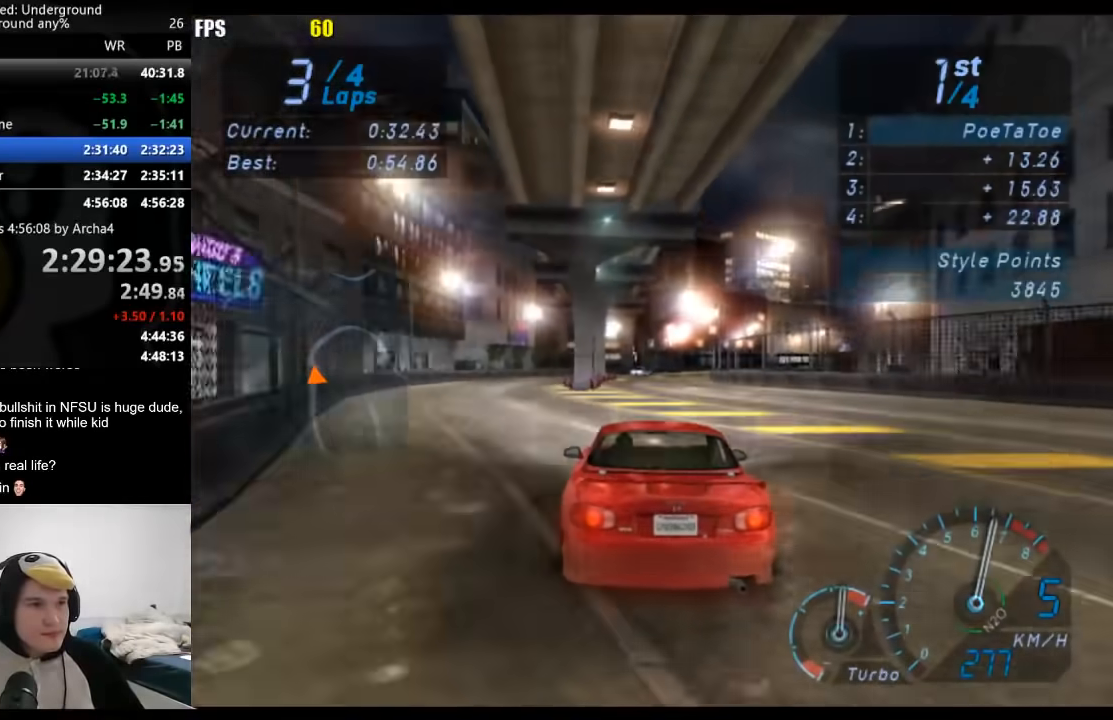
{"buttons": ["R2"], "left_stick": "right", "right_stick": "center", "events": [[100, "left_stick", "right"]]}
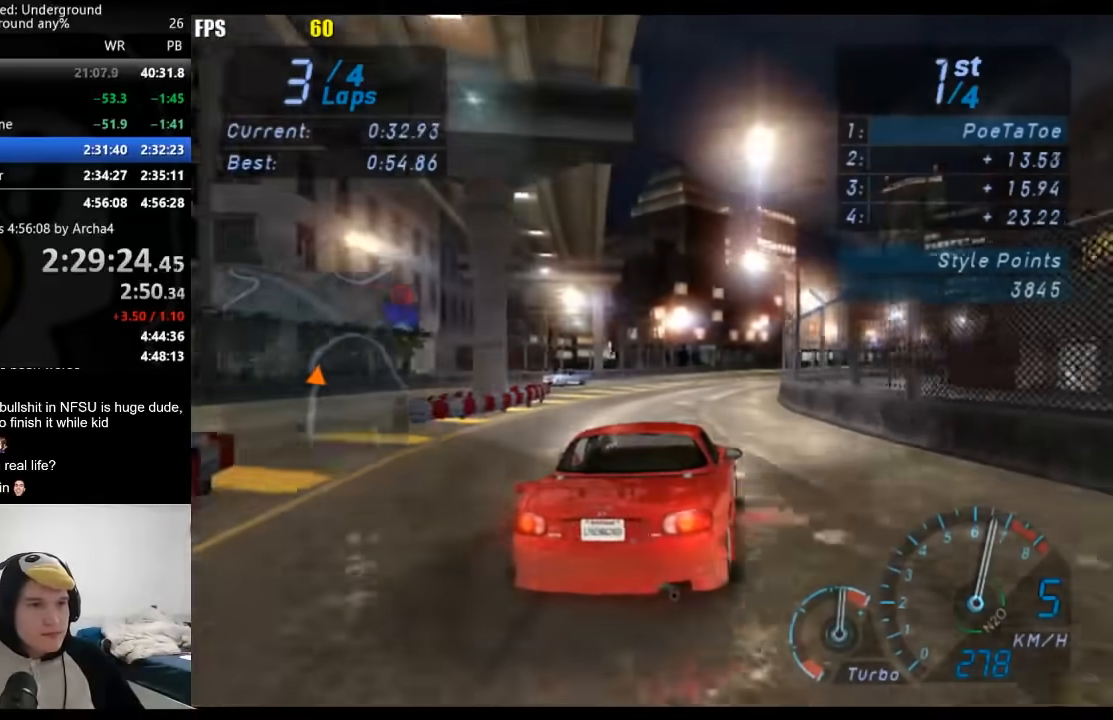
{"buttons": ["R2"], "left_stick": "right", "right_stick": "center", "events": []}
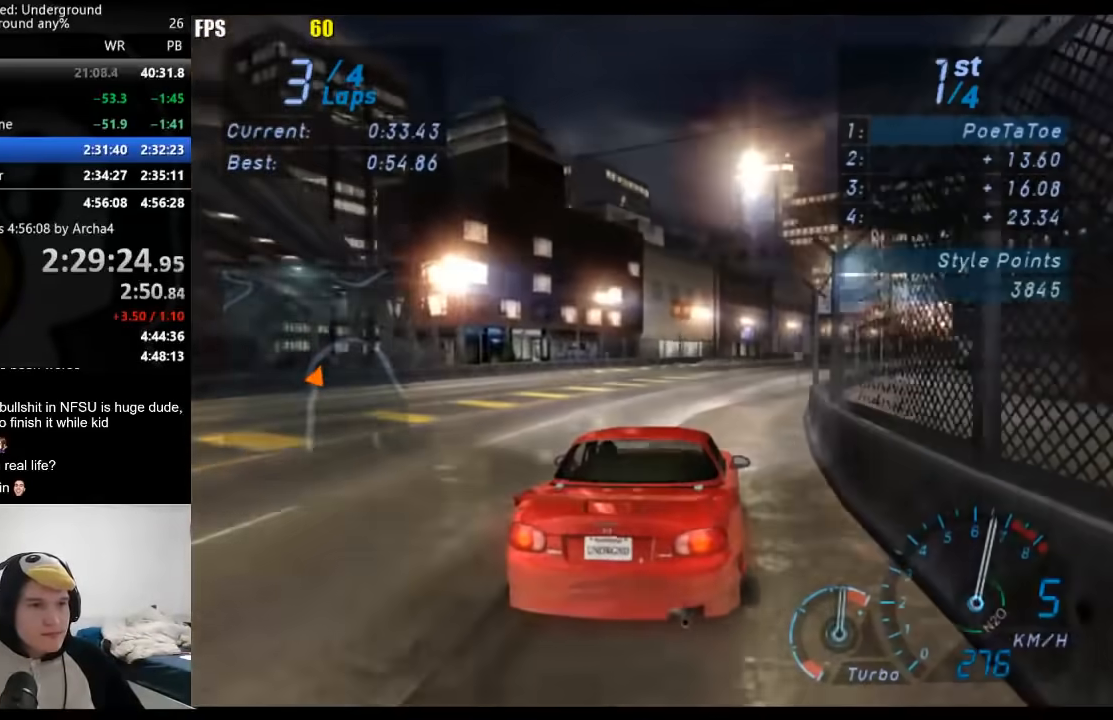
{"buttons": ["R2"], "left_stick": "right", "right_stick": "center", "events": [[283, "left_stick", "up-right"], [383, "left_stick", "right"]]}
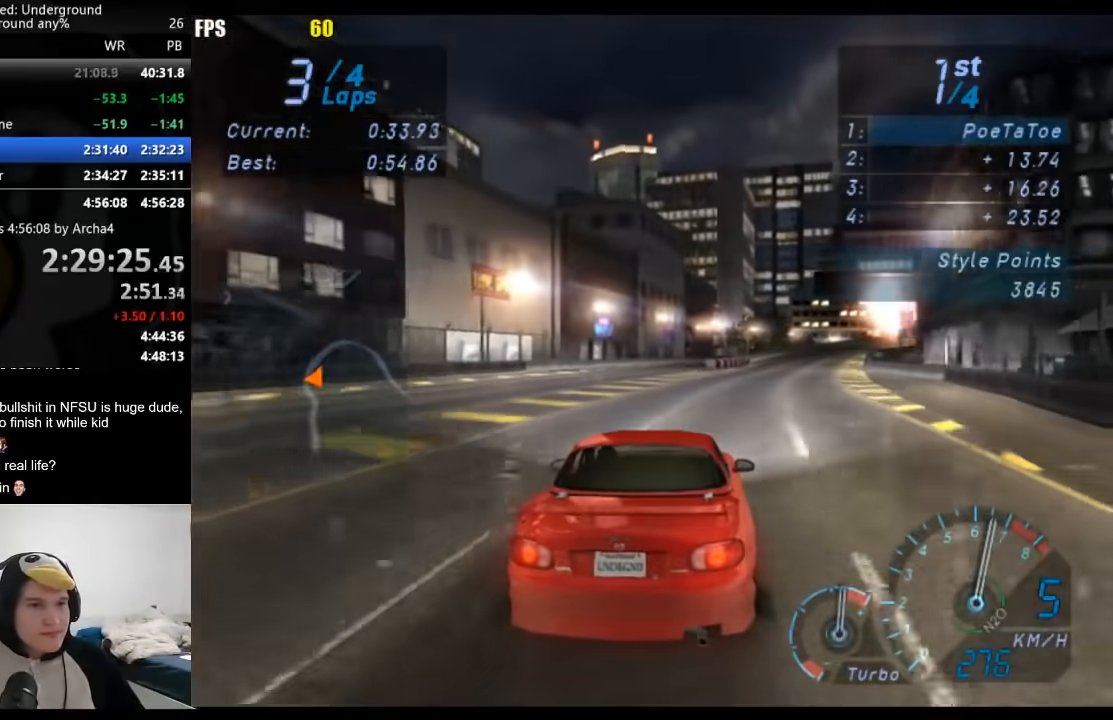
{"buttons": ["R2"], "left_stick": "center", "right_stick": "center", "events": [[67, "left_stick", "center"], [183, "left_stick", "right"], [300, "left_stick", "center"]]}
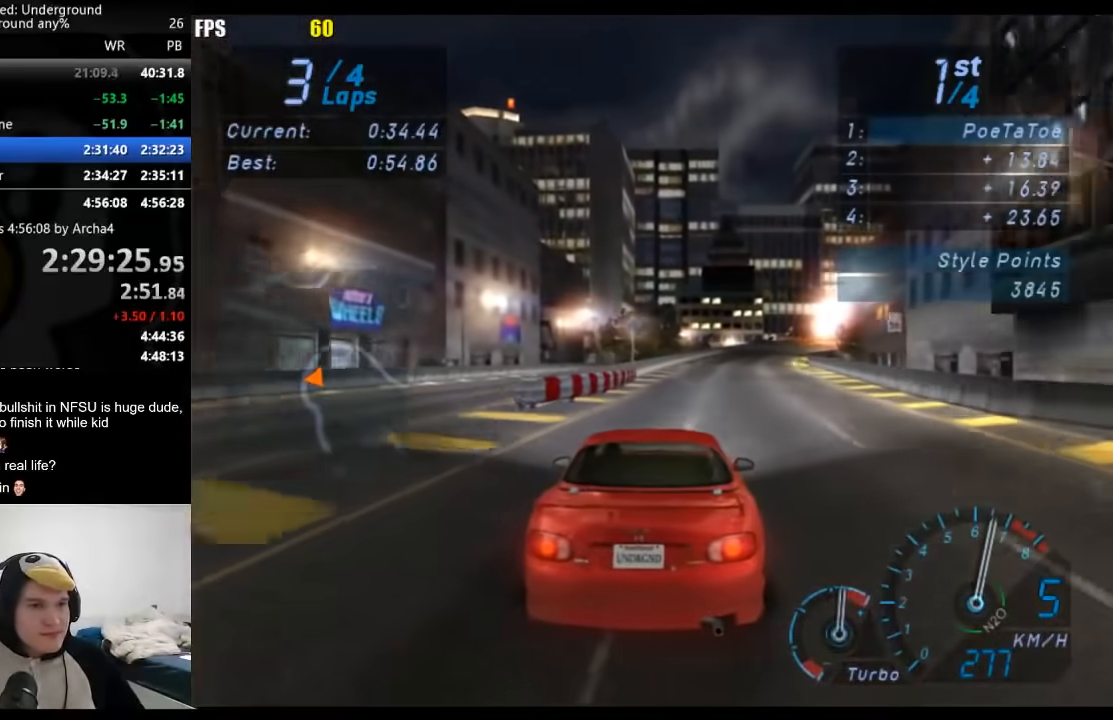
{"buttons": ["R2"], "left_stick": "right", "right_stick": "center", "events": [[300, "left_stick", "right"]]}
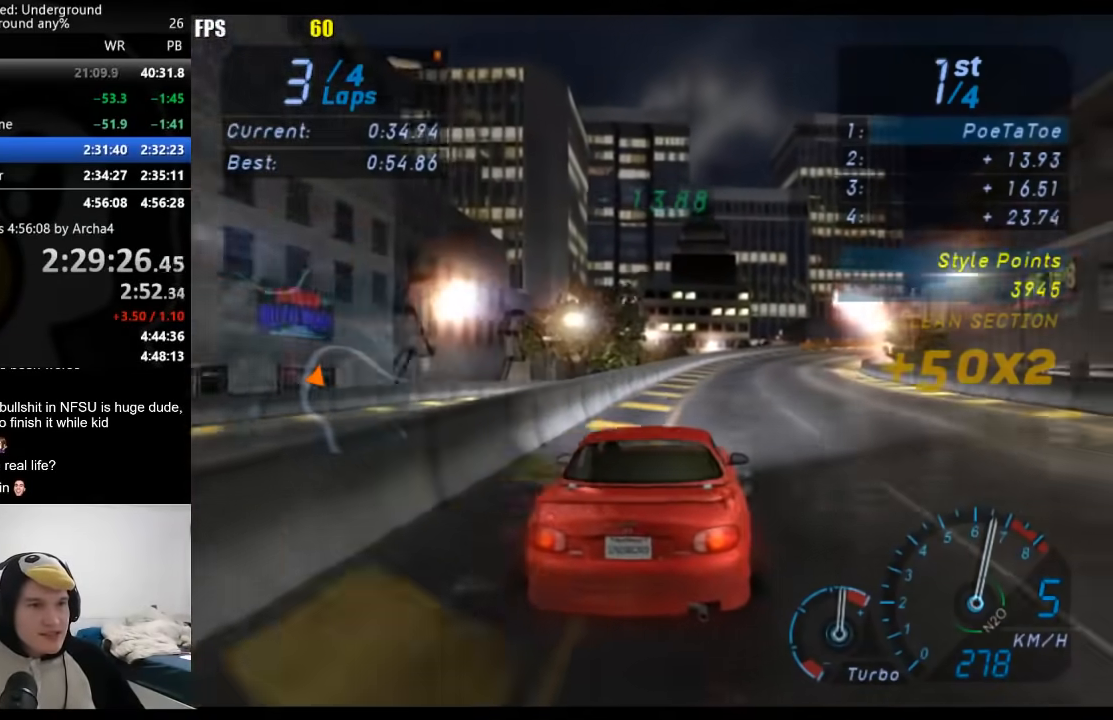
{"buttons": ["R2"], "left_stick": "right", "right_stick": "center", "events": [[67, "left_stick", "up-right"], [217, "left_stick", "right"]]}
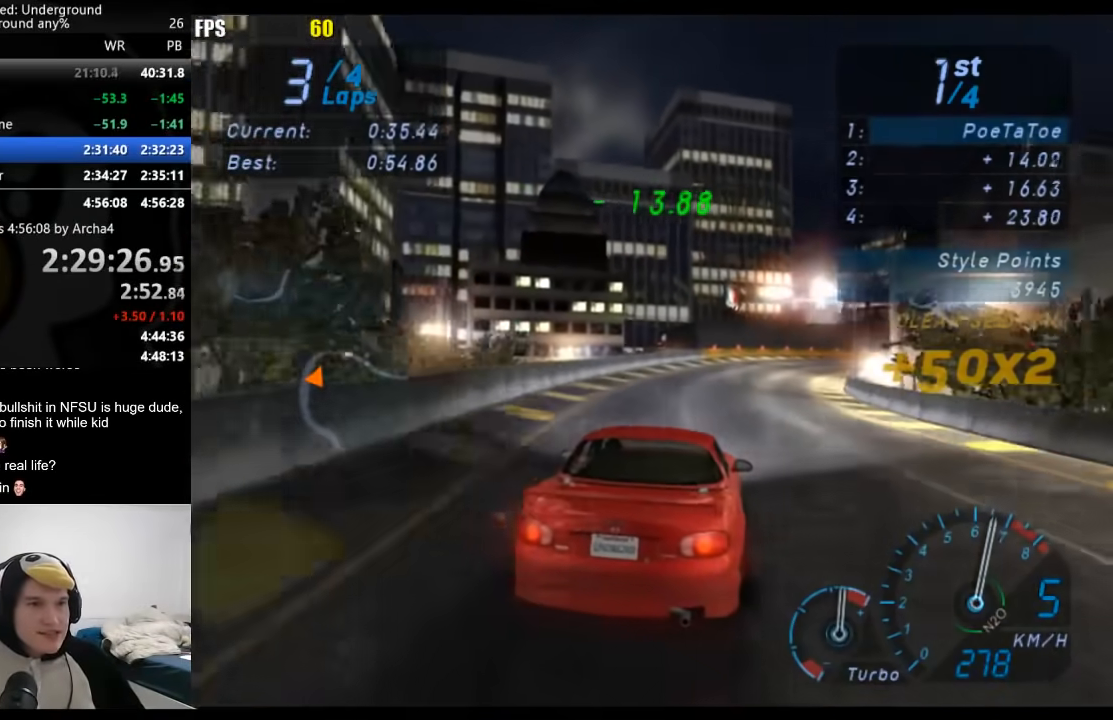
{"buttons": ["R2"], "left_stick": "right", "right_stick": "center", "events": [[200, "R2", "up"], [350, "R2", "down"]]}
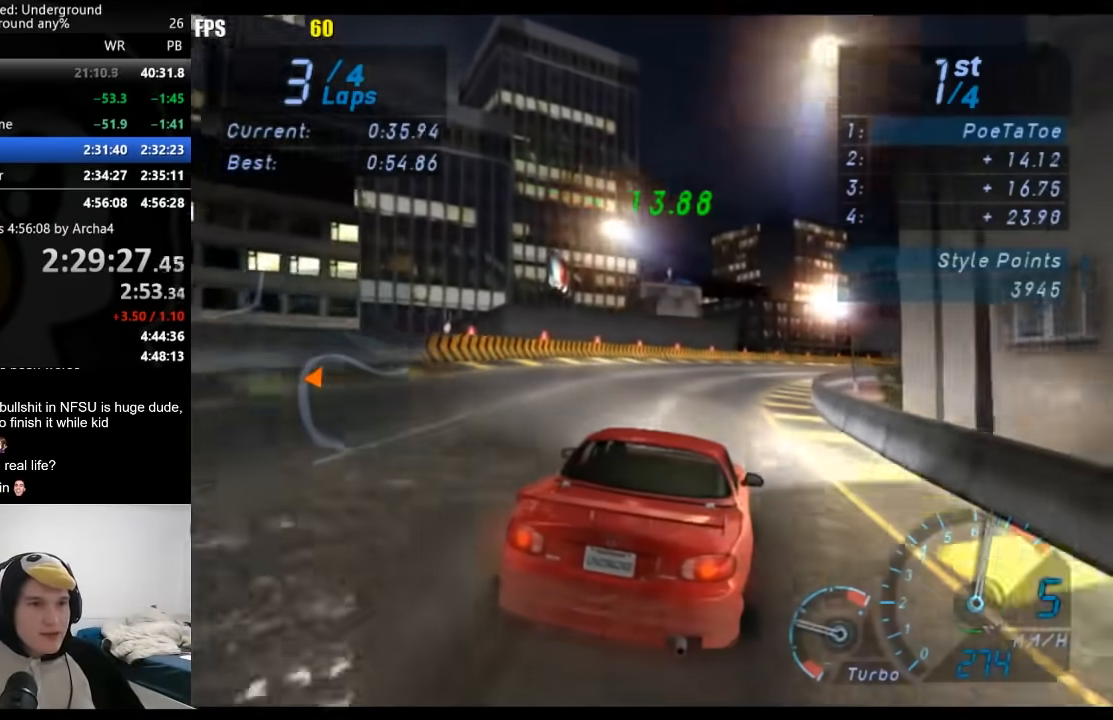
{"buttons": ["R2"], "left_stick": "right", "right_stick": "center", "events": [[50, "R2", "up"], [133, "R2", "down"]]}
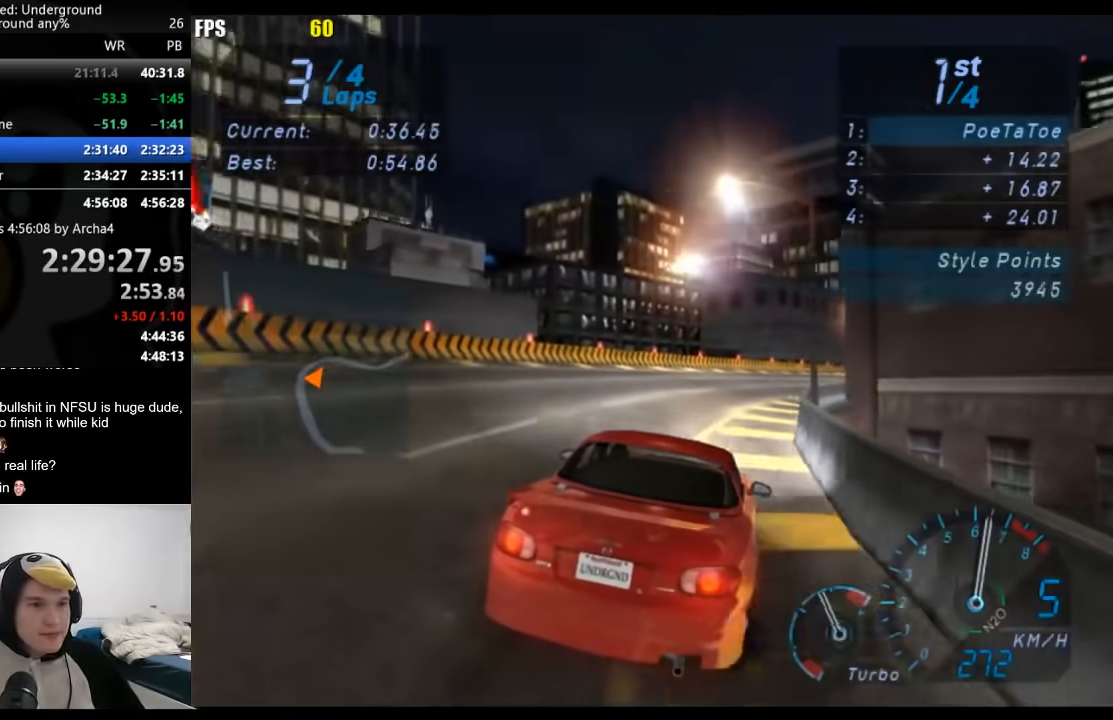
{"buttons": ["R2"], "left_stick": "right", "right_stick": "center", "events": []}
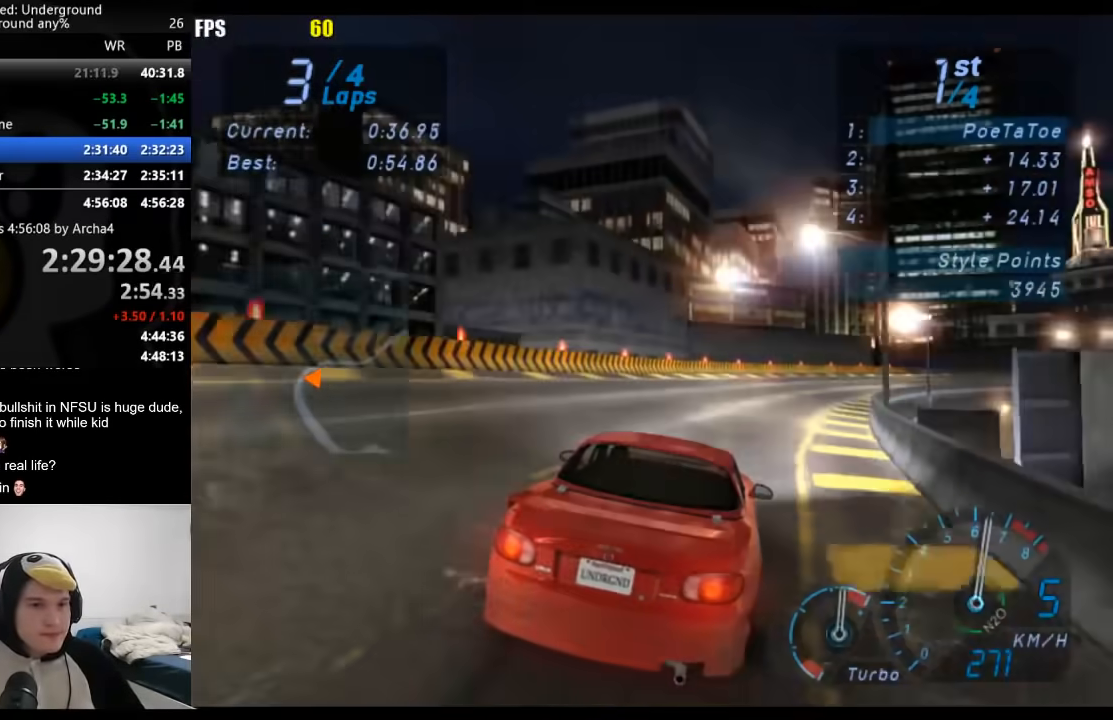
{"buttons": ["R2"], "left_stick": "right", "right_stick": "center", "events": []}
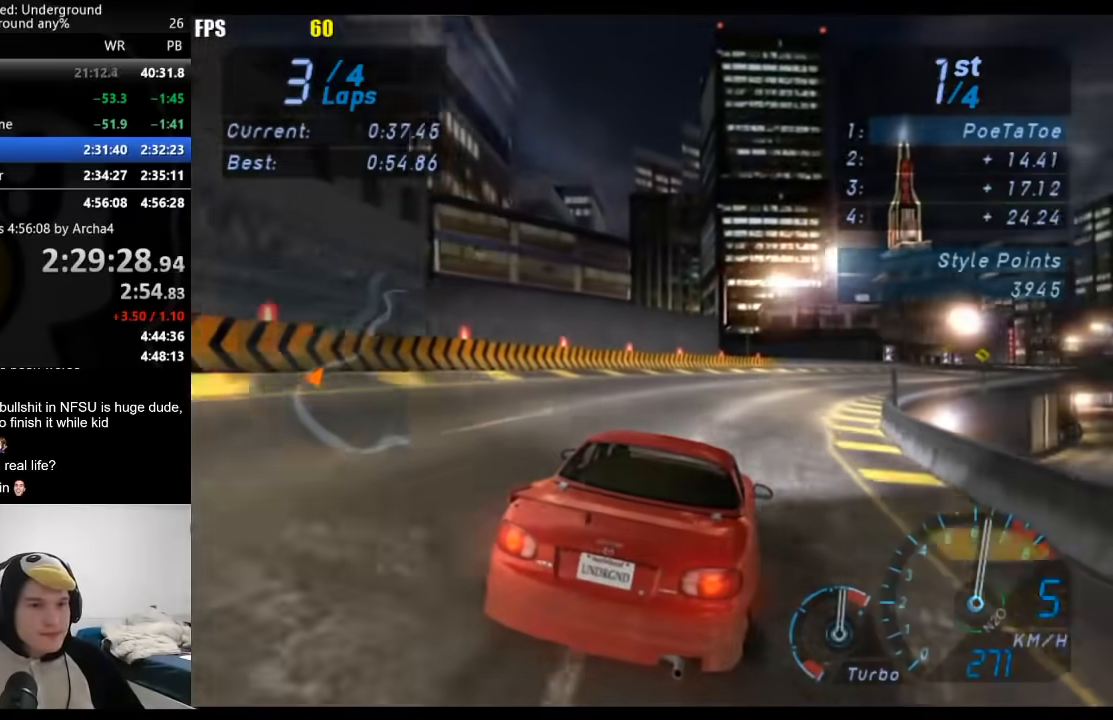
{"buttons": ["R2"], "left_stick": "right", "right_stick": "center", "events": []}
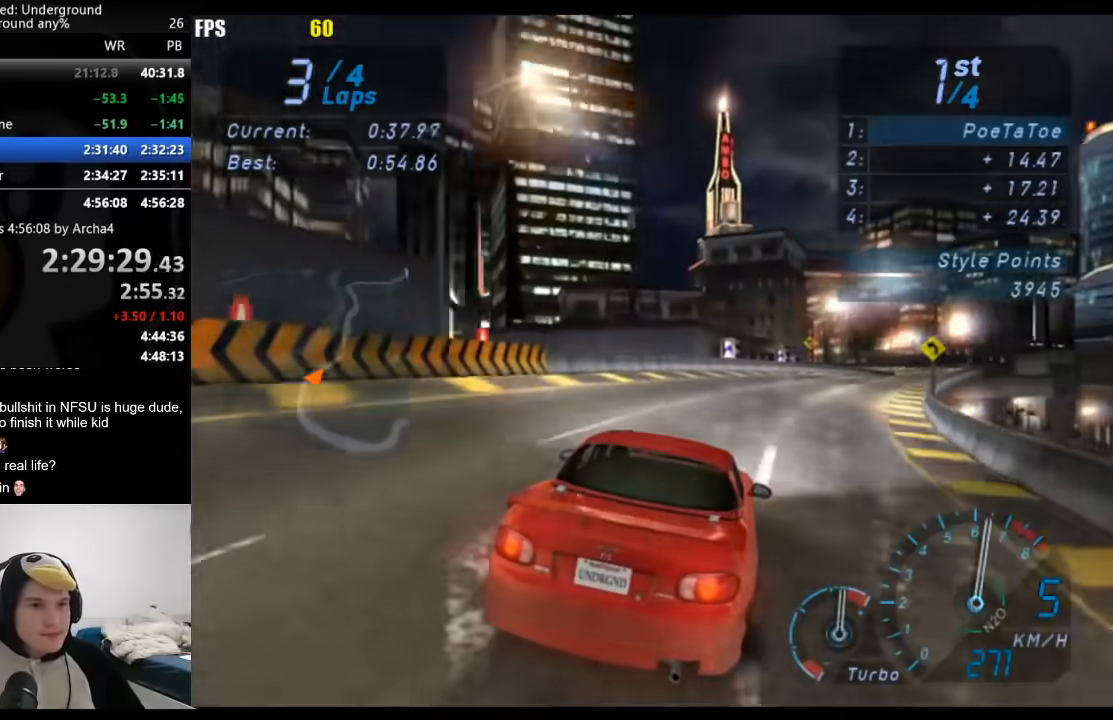
{"buttons": ["R2"], "left_stick": "right", "right_stick": "center", "events": [[300, "left_stick", "center"], [383, "left_stick", "right"]]}
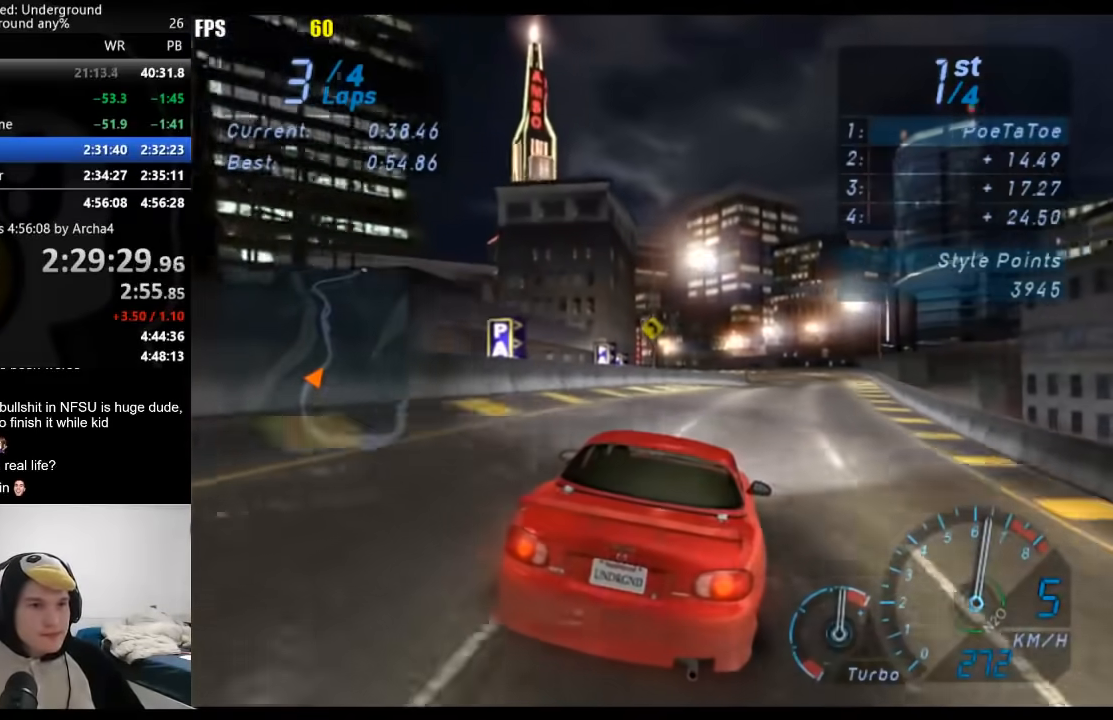
{"buttons": ["R2"], "left_stick": "center", "right_stick": "center", "events": [[17, "left_stick", "center"], [133, "left_stick", "right"], [233, "left_stick", "center"]]}
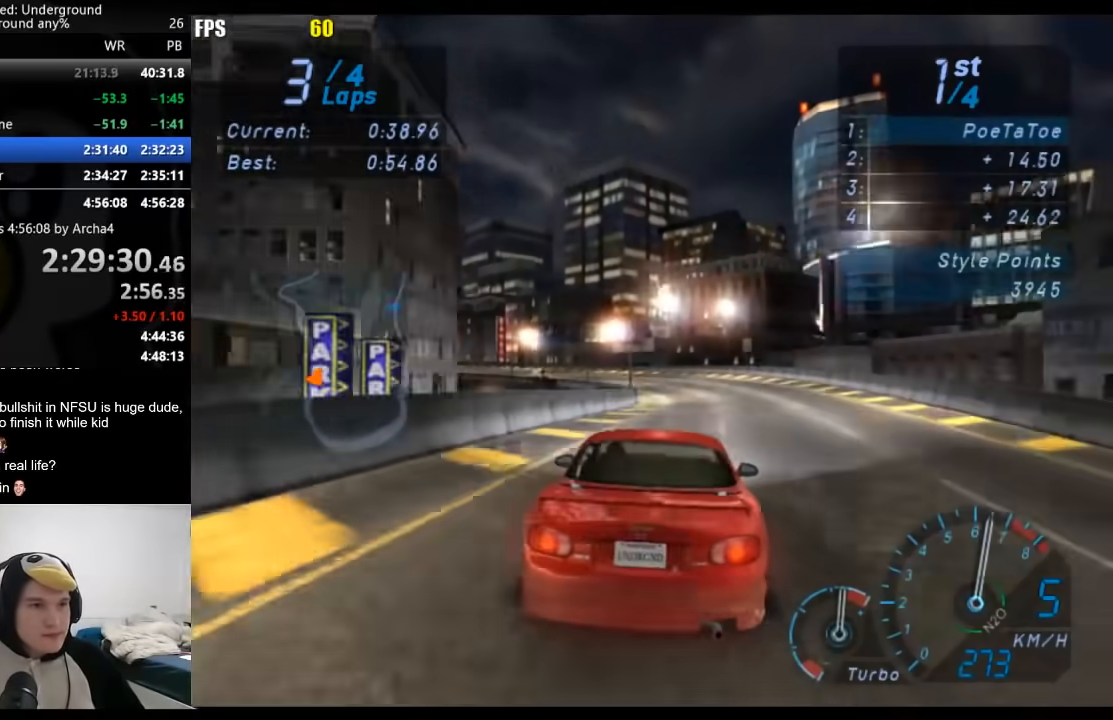
{"buttons": ["R2"], "left_stick": "down-left", "right_stick": "center", "events": [[183, "left_stick", "left"], [233, "left_stick", "down-left"]]}
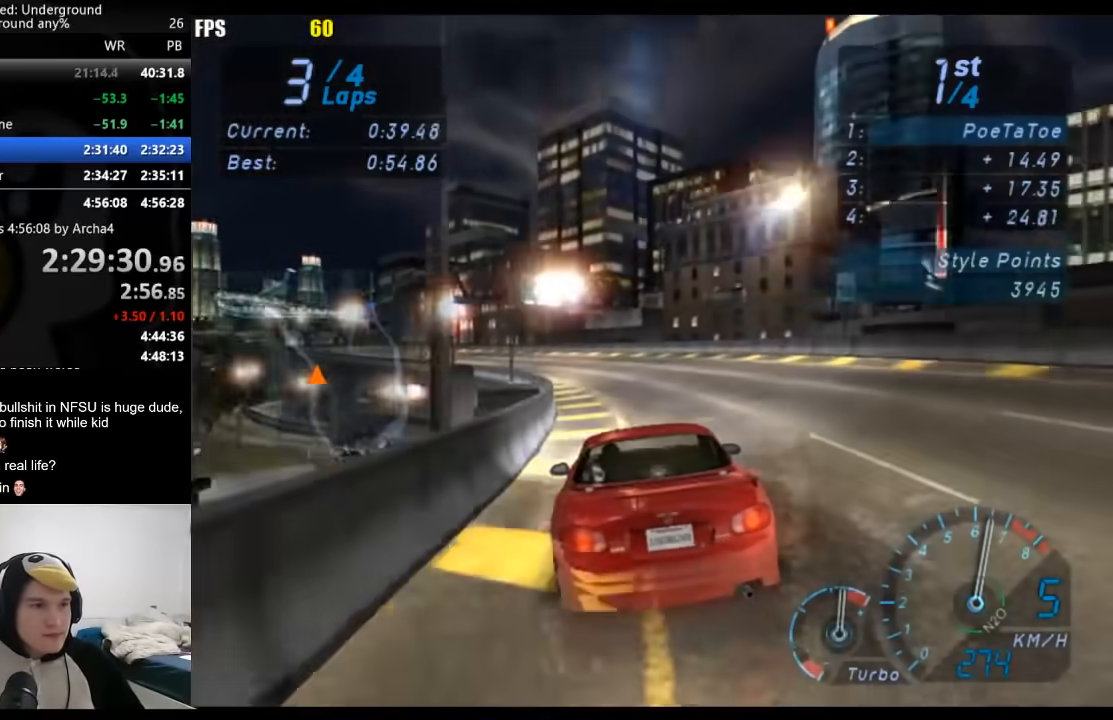
{"buttons": ["R2"], "left_stick": "down-left", "right_stick": "center", "events": []}
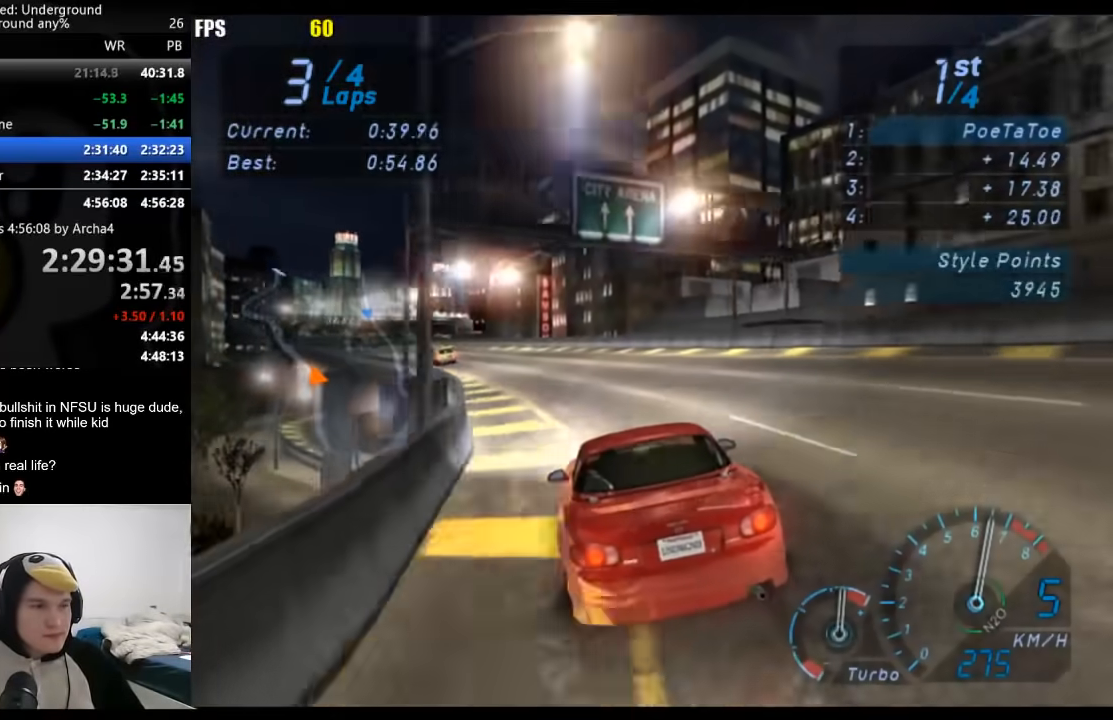
{"buttons": ["R2"], "left_stick": "down-left", "right_stick": "center", "events": []}
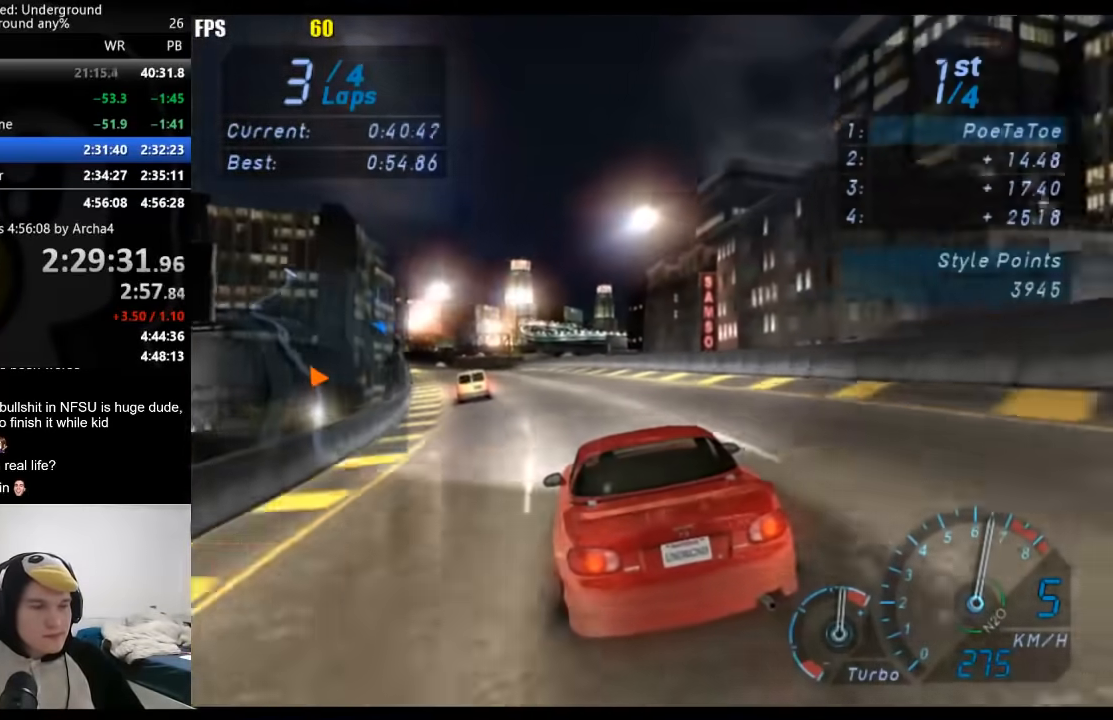
{"buttons": ["R2"], "left_stick": "down-left", "right_stick": "center", "events": [[250, "left_stick", "center"], [367, "left_stick", "down-left"]]}
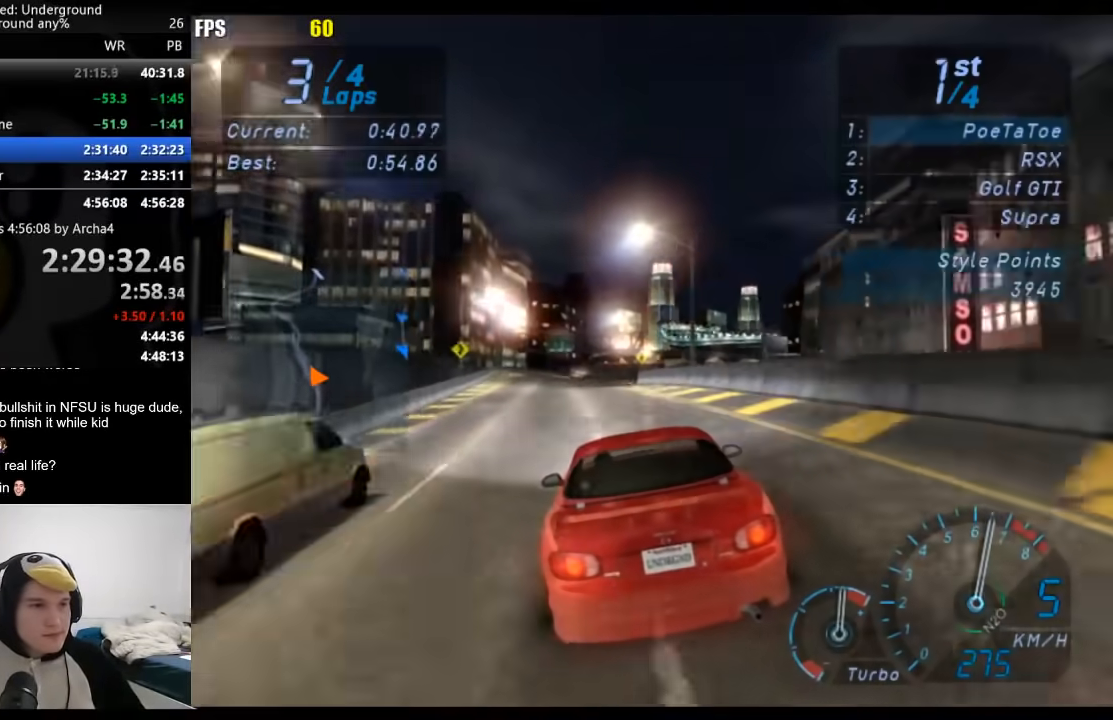
{"buttons": ["R2"], "left_stick": "right", "right_stick": "center", "events": [[267, "left_stick", "center"], [483, "left_stick", "right"]]}
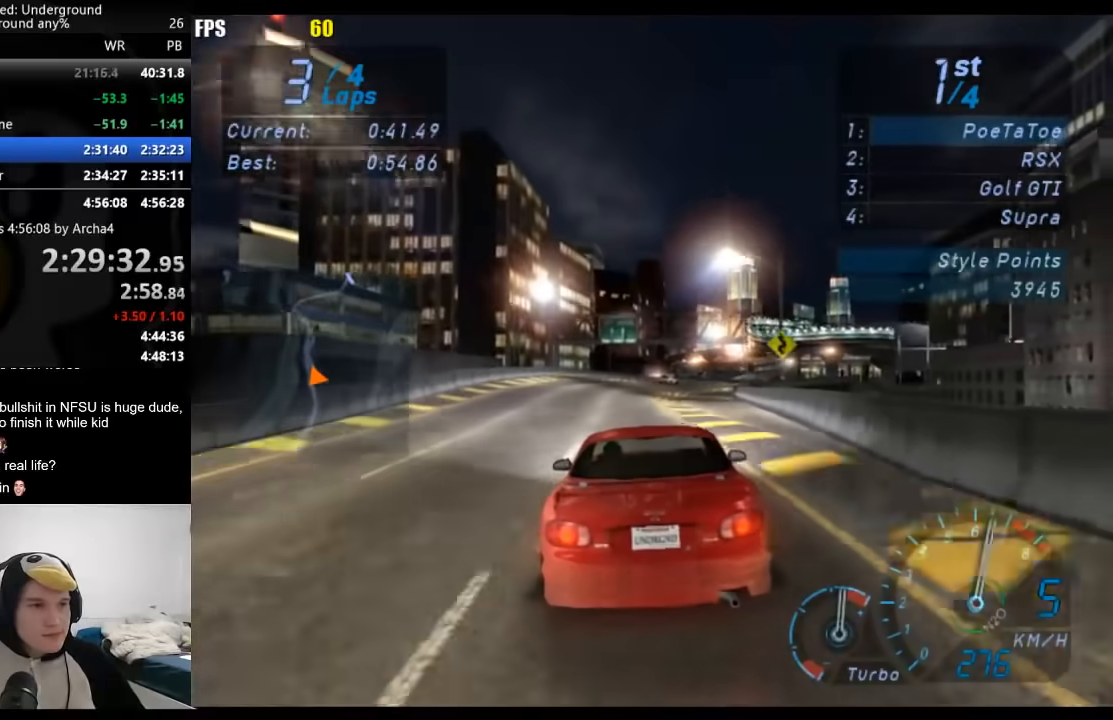
{"buttons": ["R2"], "left_stick": "right", "right_stick": "center", "events": [[117, "left_stick", "center"], [267, "left_stick", "right"]]}
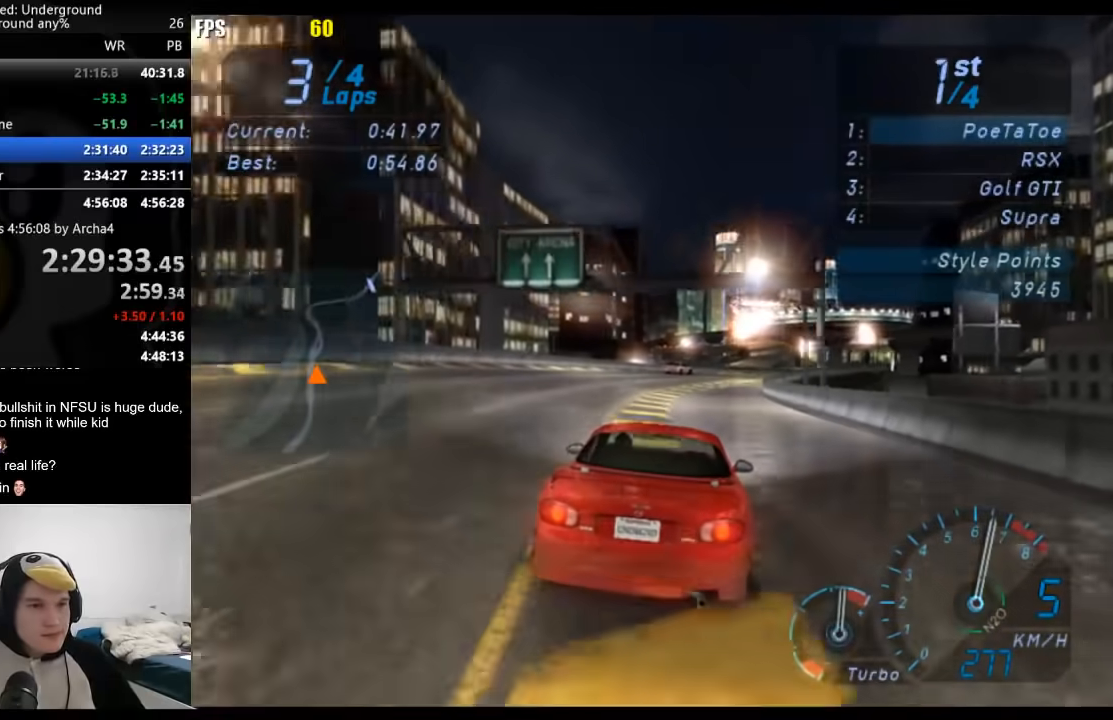
{"buttons": ["R2"], "left_stick": "center", "right_stick": "center", "events": [[150, "left_stick", "center"], [267, "left_stick", "right"], [383, "left_stick", "center"]]}